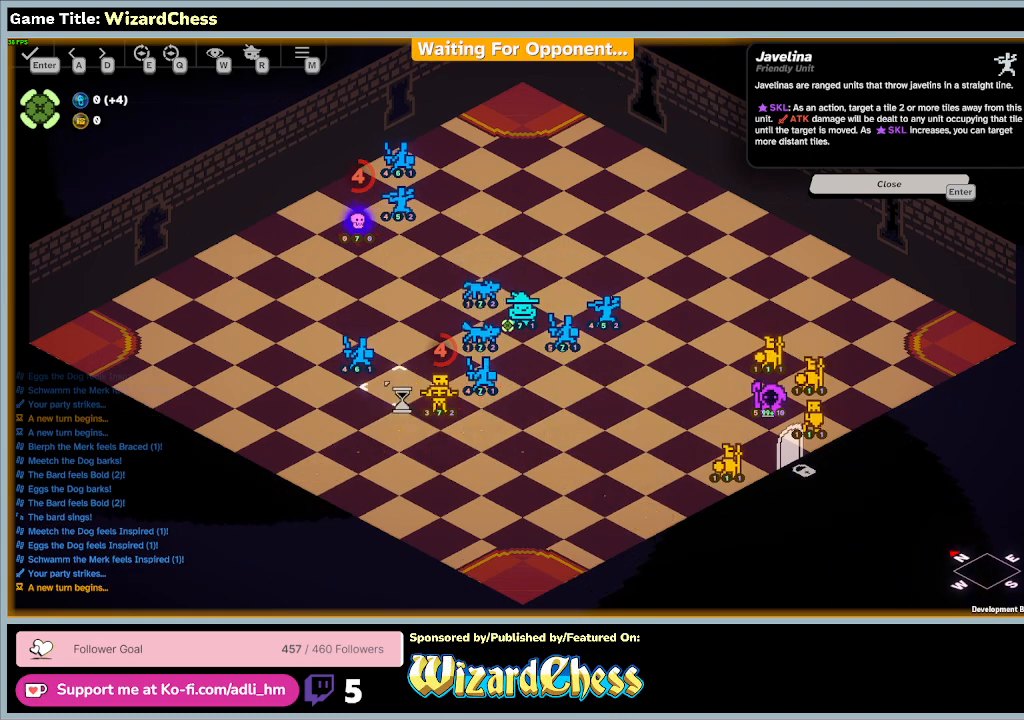
Gameplay with keyboard and mouse; each line is a JSON object with the keys and mouse buttons held at the frame after it. "events" lists presses ("down") and releases ("up") of "0", "1", "2", "3", "4", "5", "6", "7", "8", "9", "a", "alt", "b", "c", "caps_lock", "ctrl", "d", "down", "e", "escape", "f", "f1", "f2", "f3", "f4", "f5", "f6", "f7", "f8", "g", "h", "i", "j", "k", "l", "left", "m", "n", "o", "p", "q", "r", "return", "right", "s", "shift", "space", "t", "tab", "tilde", "u", "up", "v", "w", "x", "y", "z", "mouse_left", "mouse_wheel" and "mouse_right" between this image and that frame as [ms after this image, input, new state], when the widget could be followed in between. "mouse_left", "mouse_wheel", "mouse_right" = the "left", "wheel", "right" buttons of the "mouse" list. No other keys are recorded. "wheel" means that the mouse wheel is clicked or scrolled. Mouse movement is not recorded.
{"keys": [], "mouse": [], "events": []}
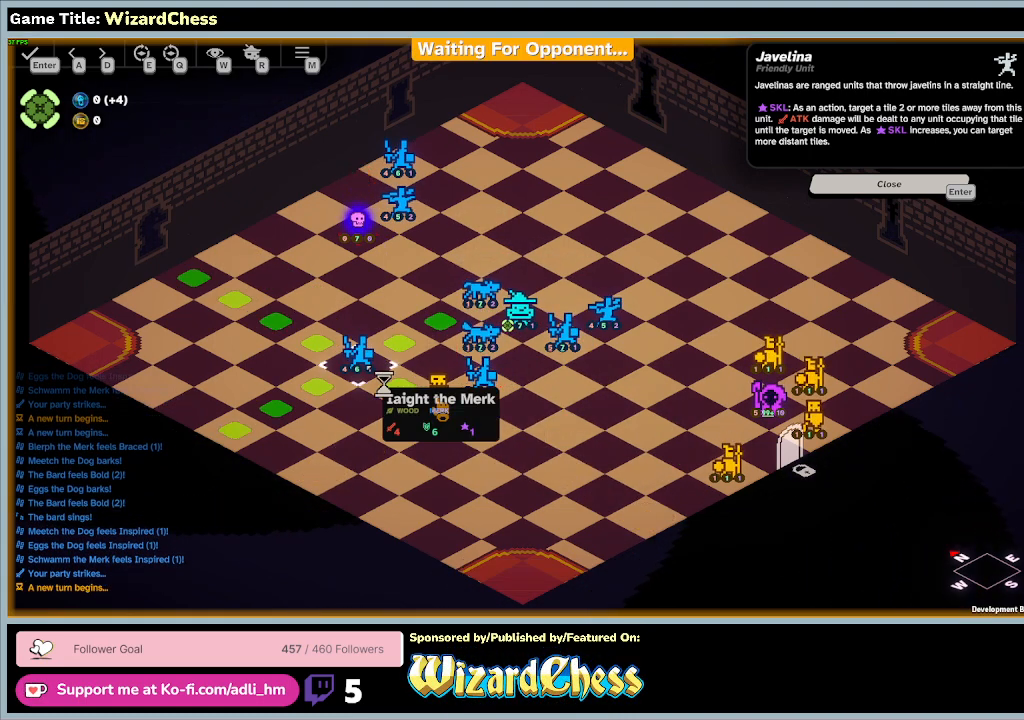
{"keys": [], "mouse": ["left"], "events": [[500, "mouse_left", "down"]]}
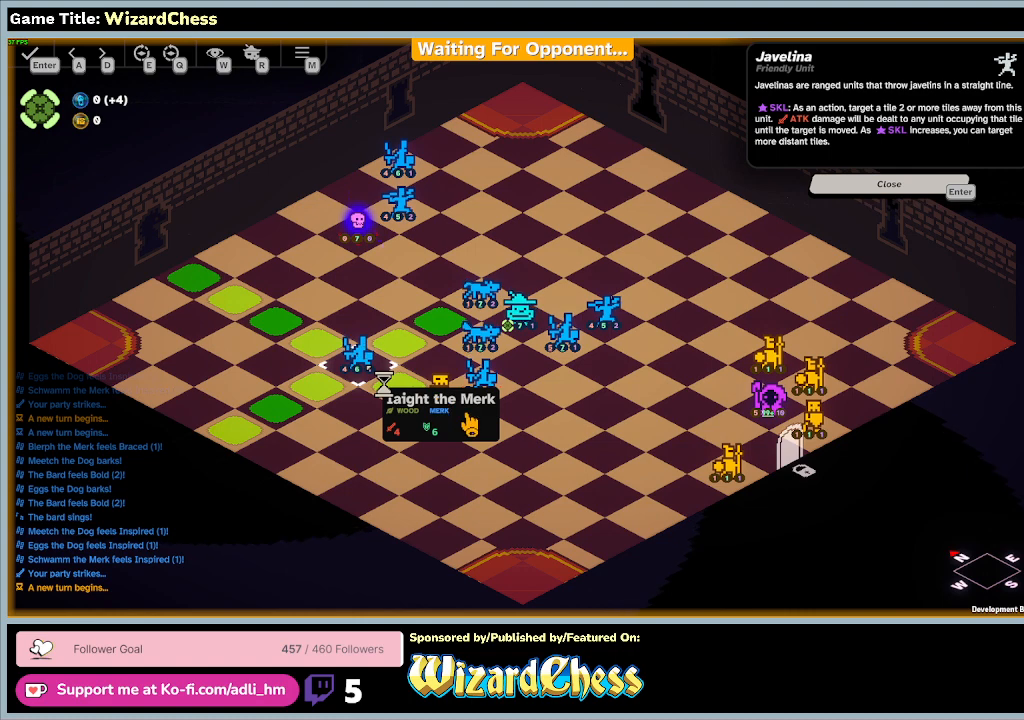
{"keys": [], "mouse": [], "events": [[300, "mouse_left", "up"]]}
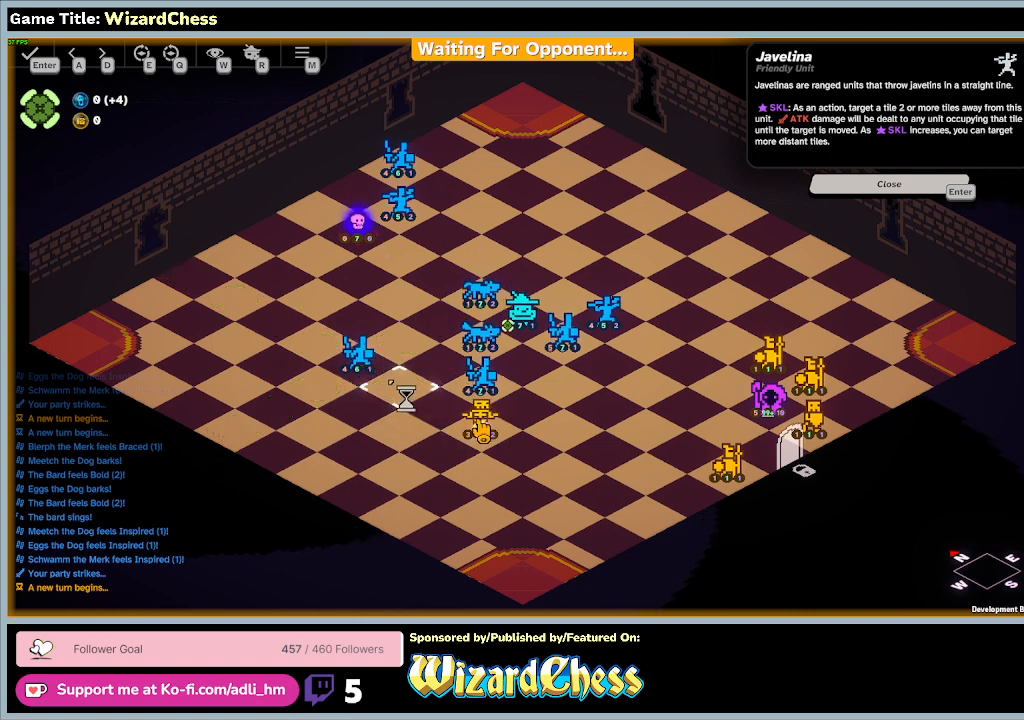
{"keys": [], "mouse": [], "events": []}
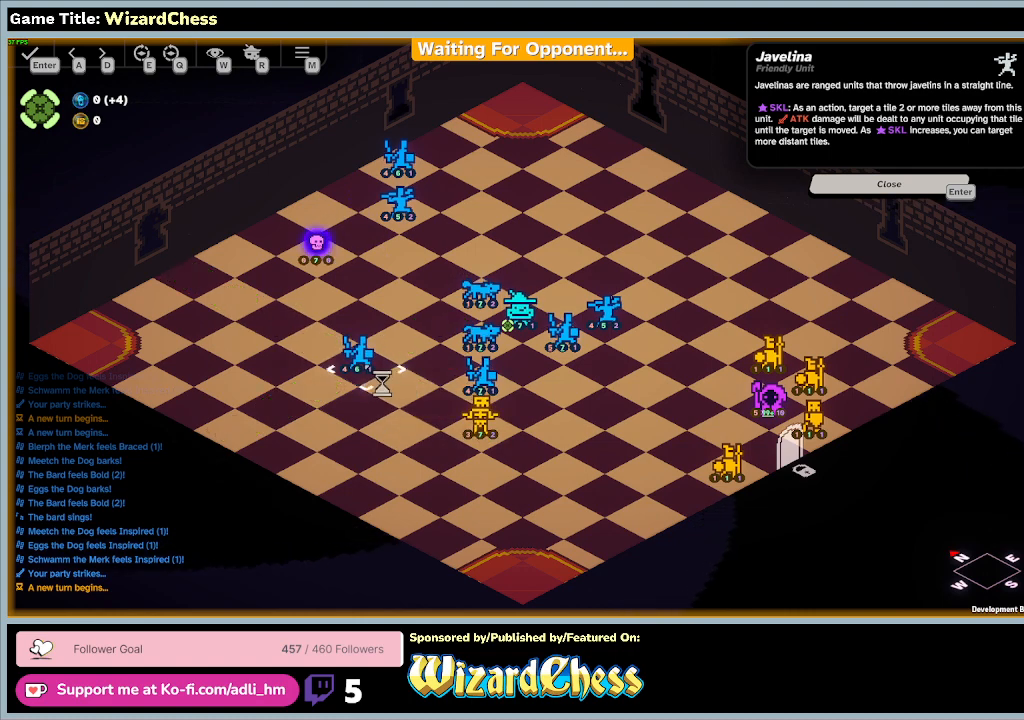
{"keys": [], "mouse": ["left"], "events": [[300, "mouse_left", "down"]]}
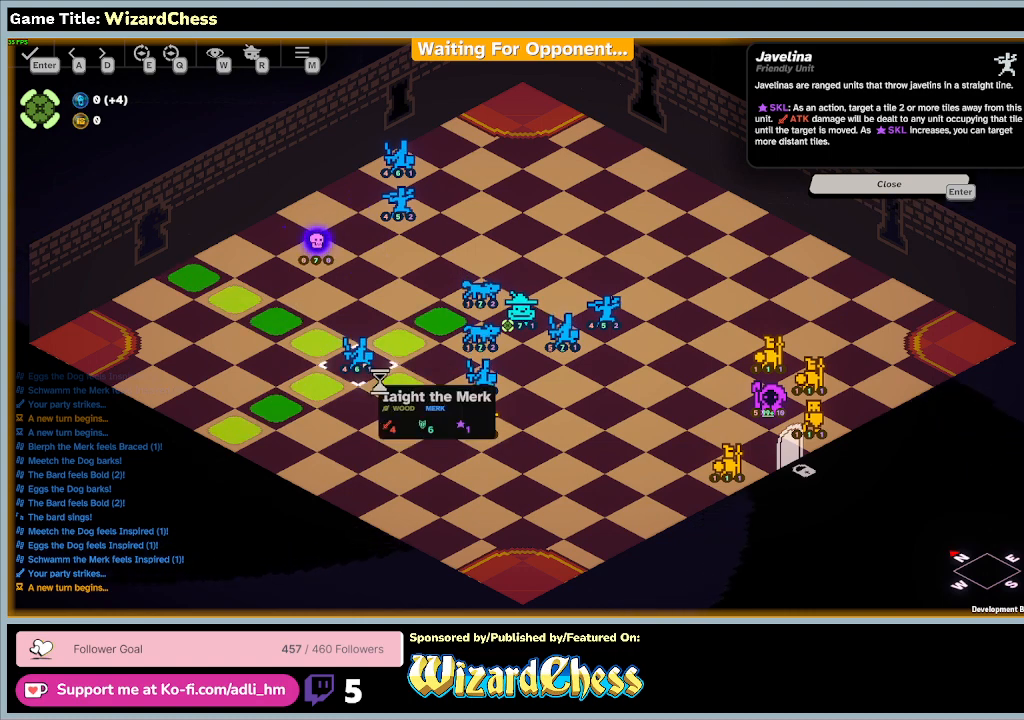
{"keys": [], "mouse": [], "events": [[133, "mouse_left", "up"]]}
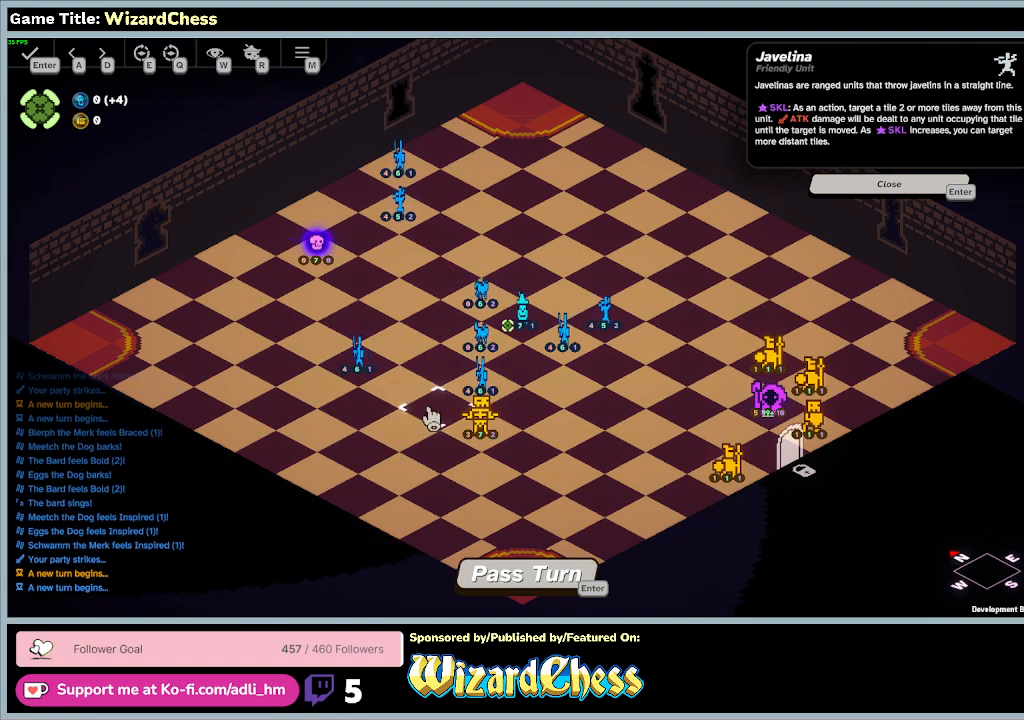
{"keys": [], "mouse": [], "events": []}
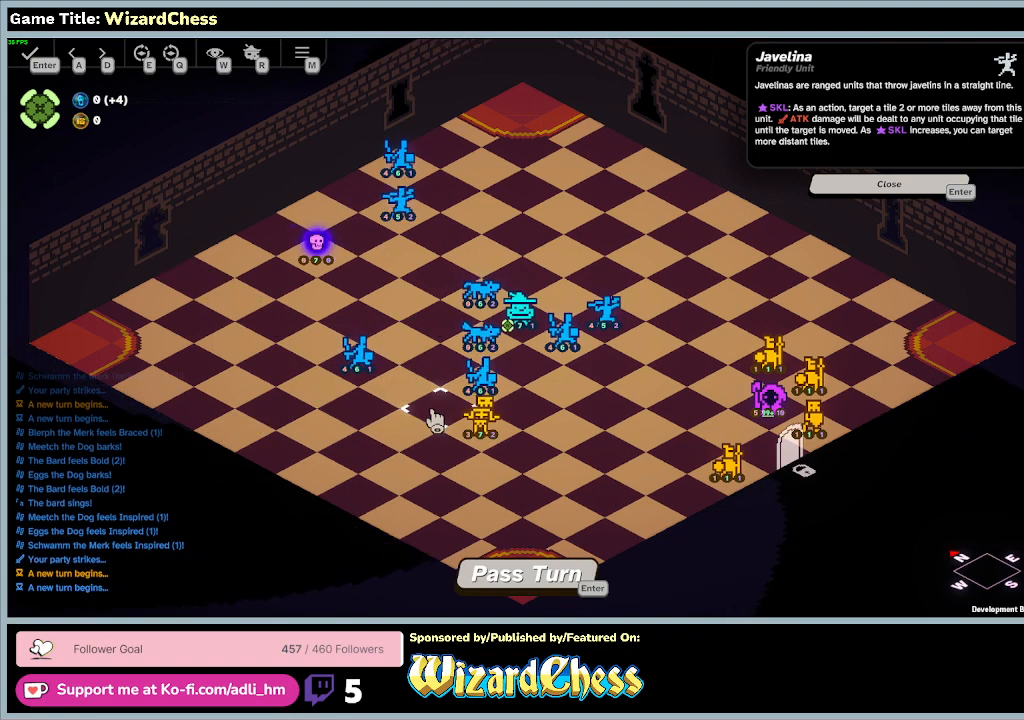
{"keys": [], "mouse": [], "events": []}
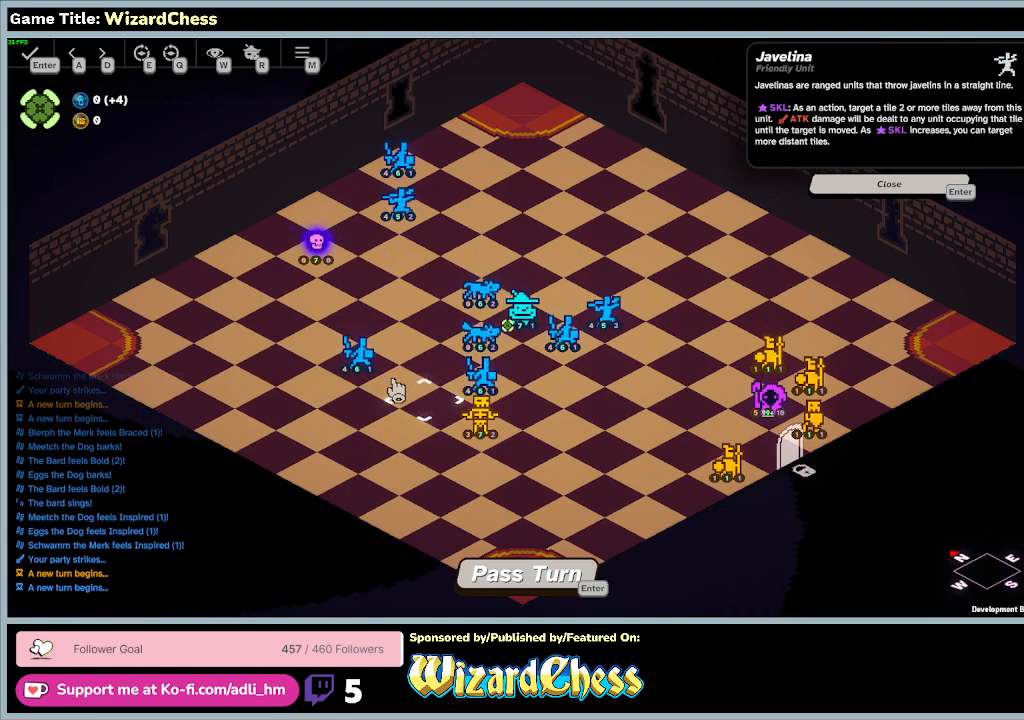
{"keys": [], "mouse": [], "events": [[167, "mouse_left", "down"], [467, "mouse_left", "up"]]}
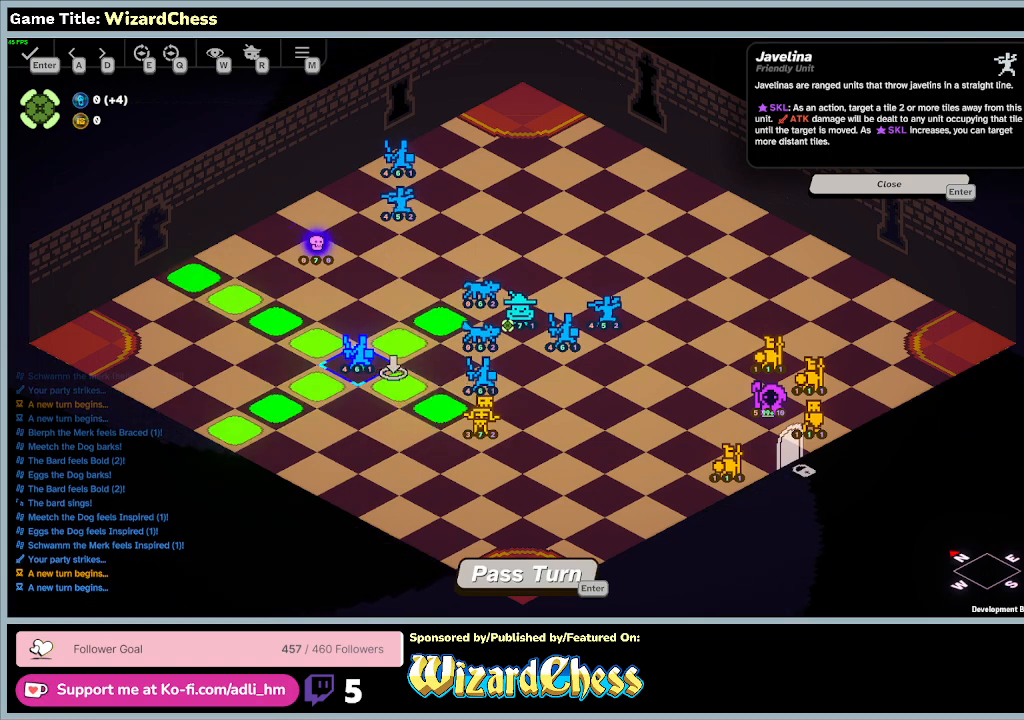
{"keys": [], "mouse": ["left"], "events": [[433, "mouse_left", "down"]]}
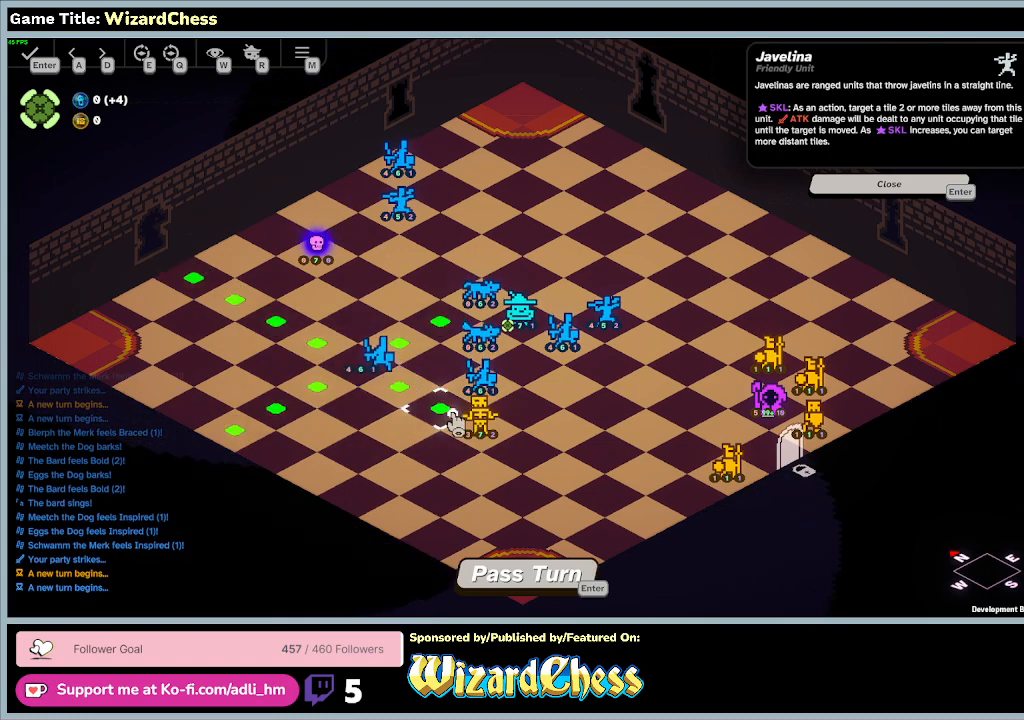
{"keys": [], "mouse": [], "events": [[200, "mouse_left", "up"]]}
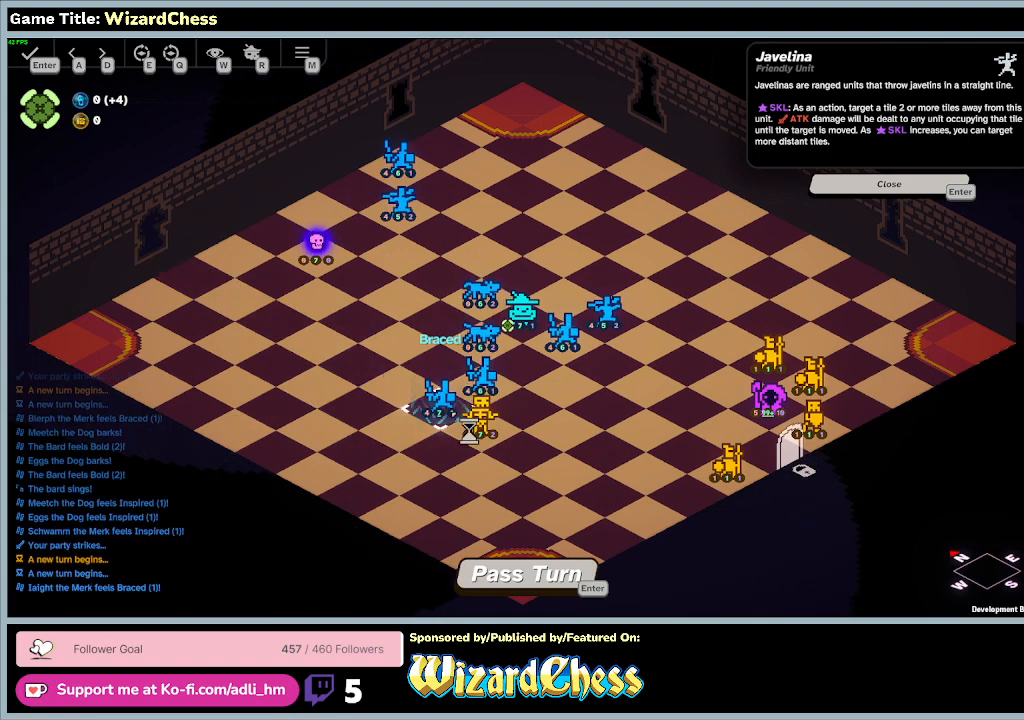
{"keys": [], "mouse": [], "events": []}
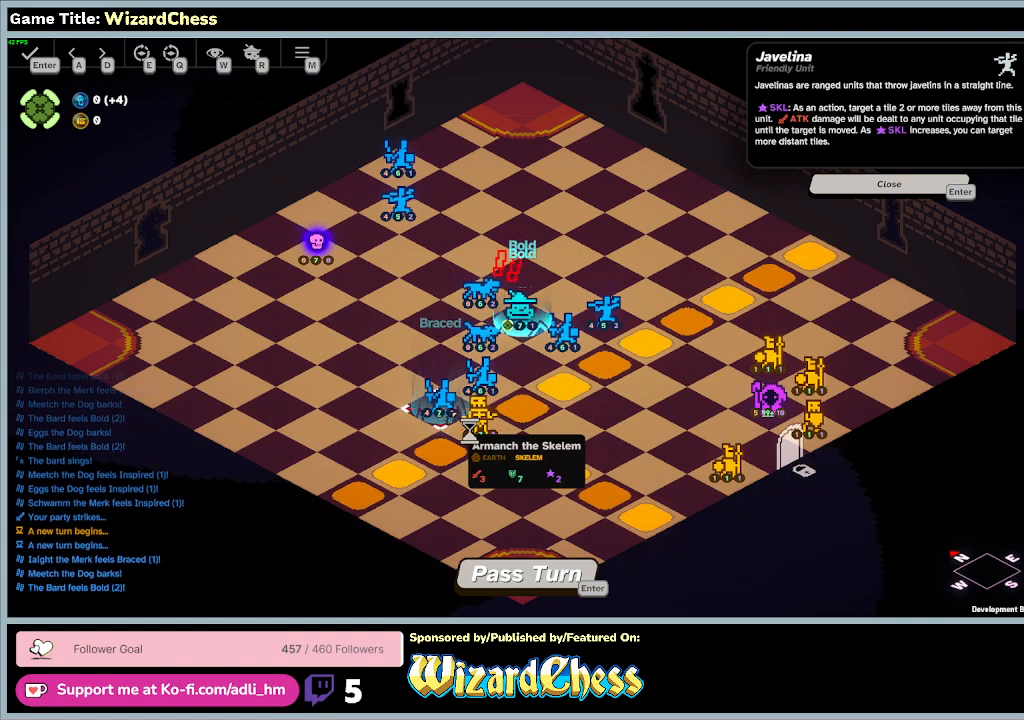
{"keys": [], "mouse": [], "events": []}
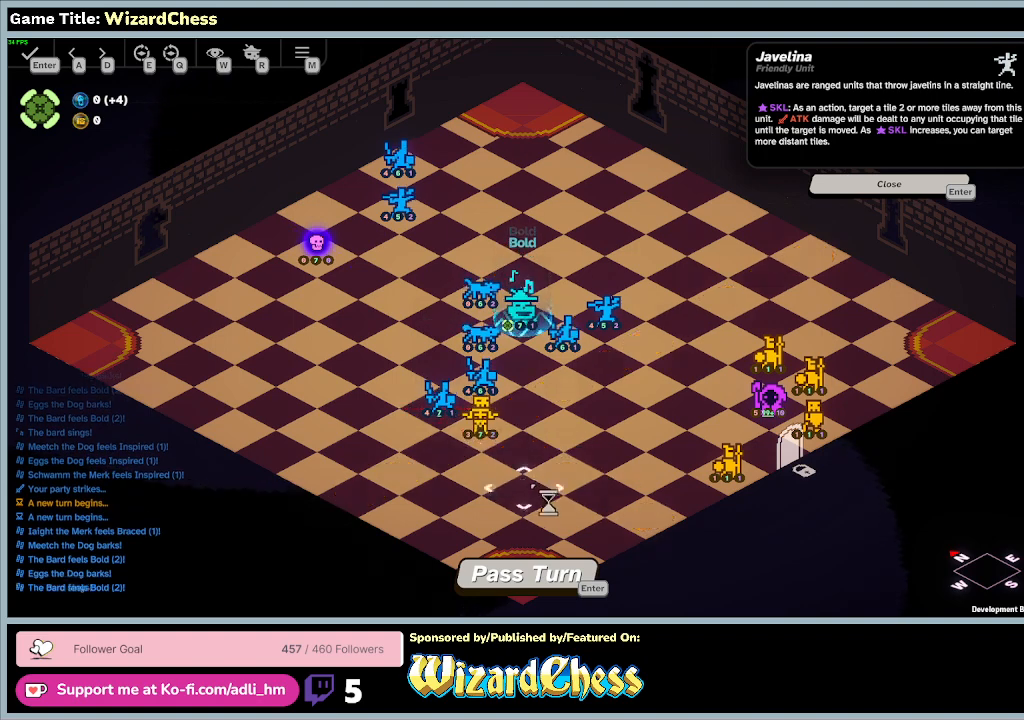
{"keys": [], "mouse": [], "events": []}
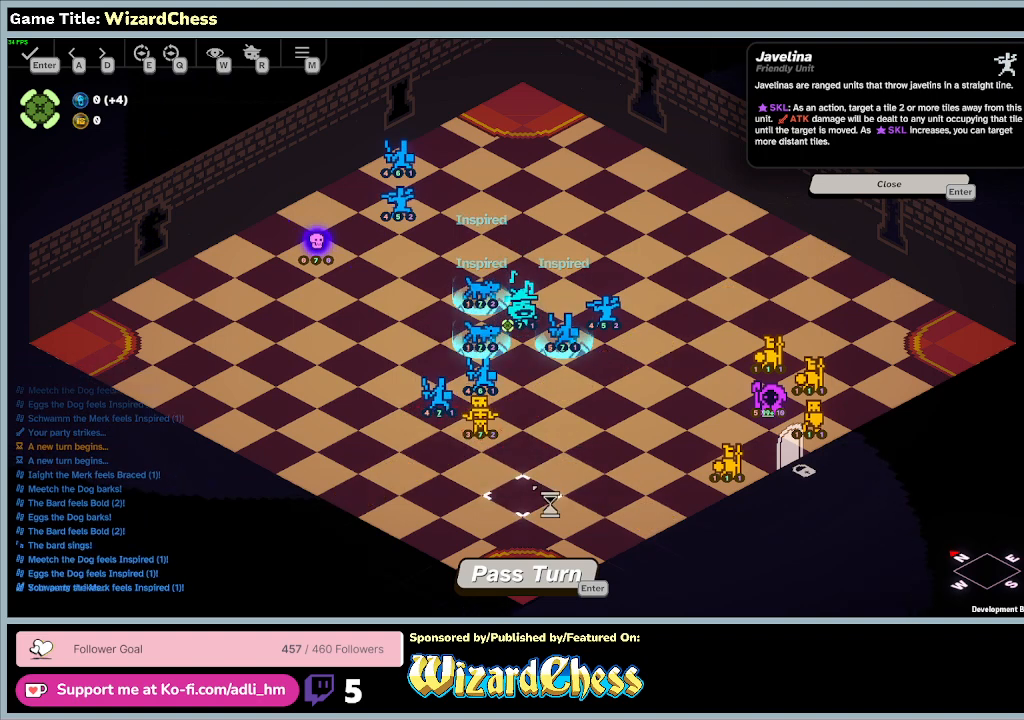
{"keys": [], "mouse": [], "events": []}
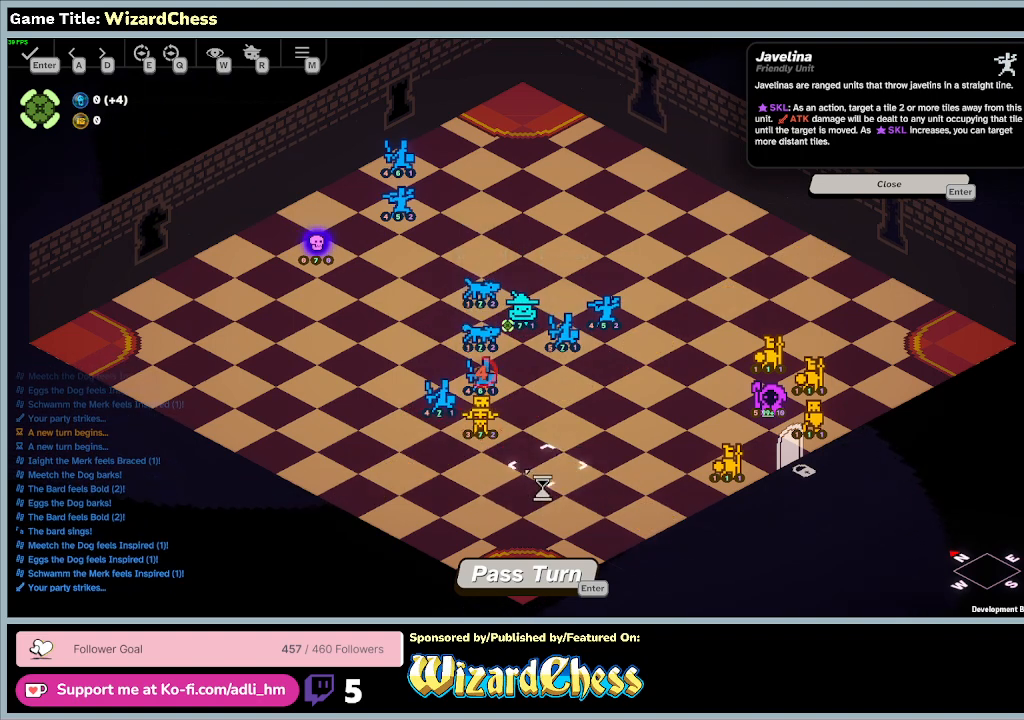
{"keys": [], "mouse": [], "events": []}
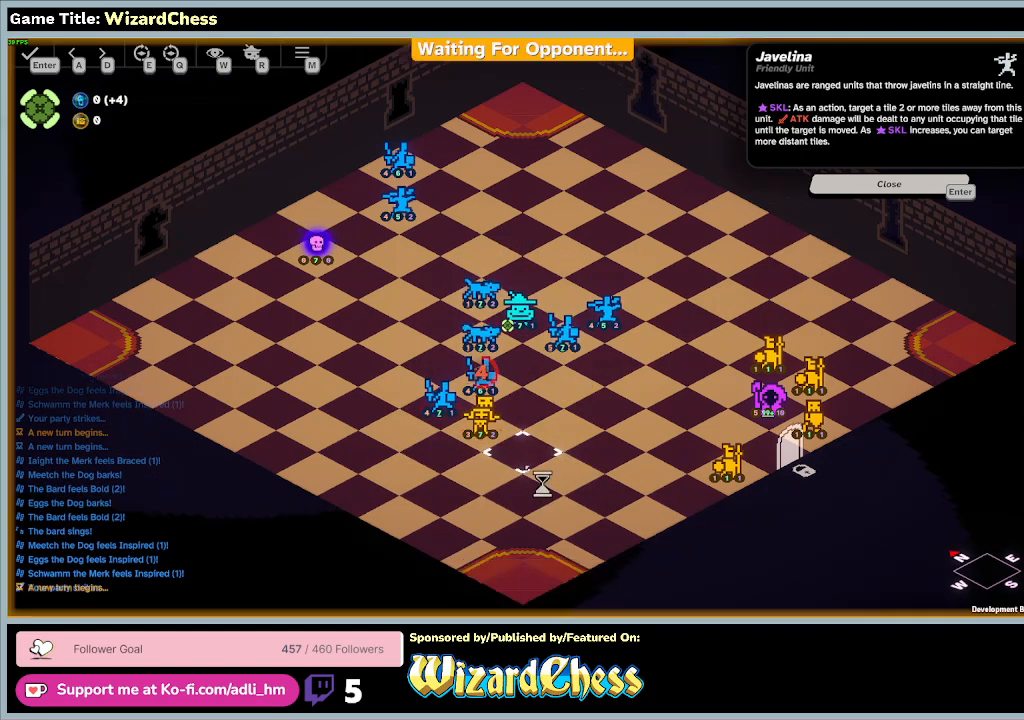
{"keys": [], "mouse": [], "events": []}
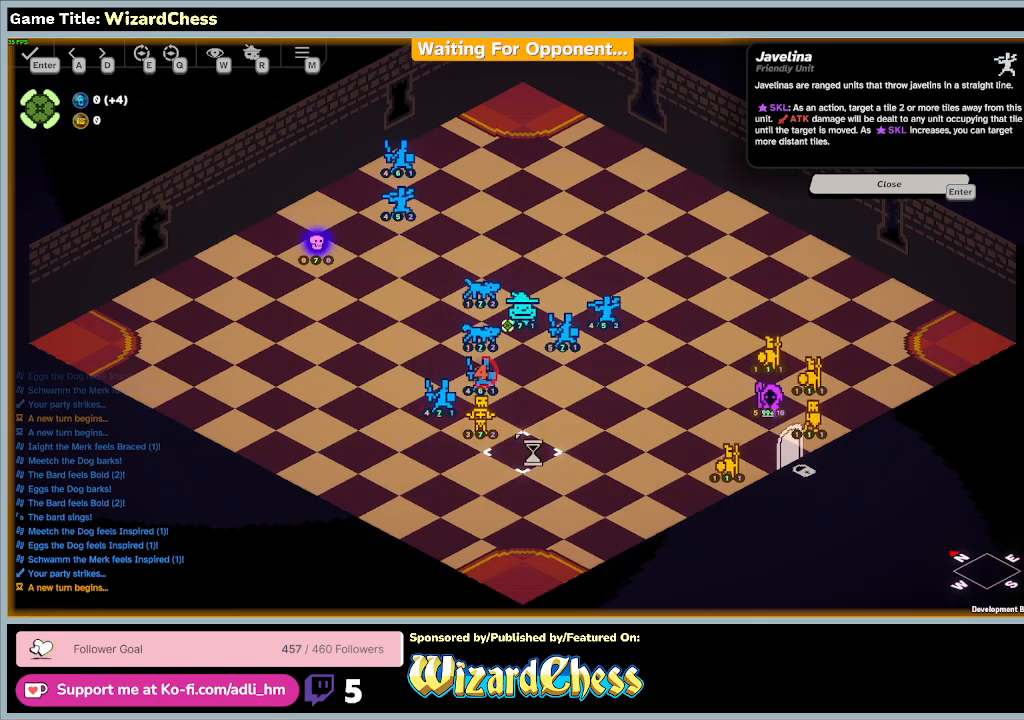
{"keys": [], "mouse": [], "events": []}
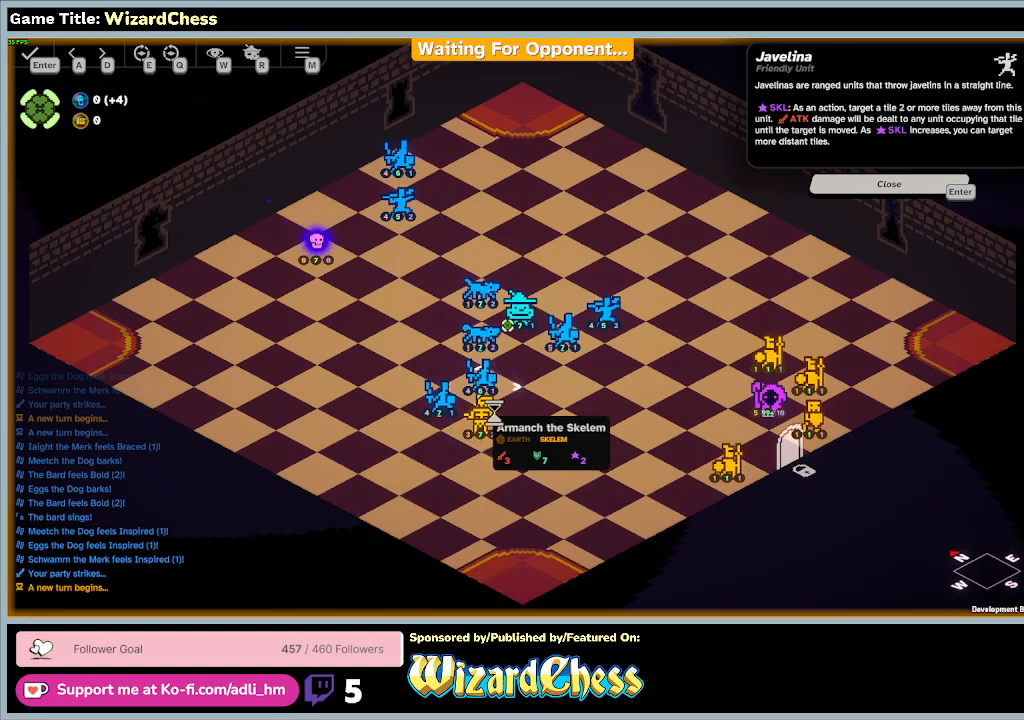
{"keys": [], "mouse": [], "events": []}
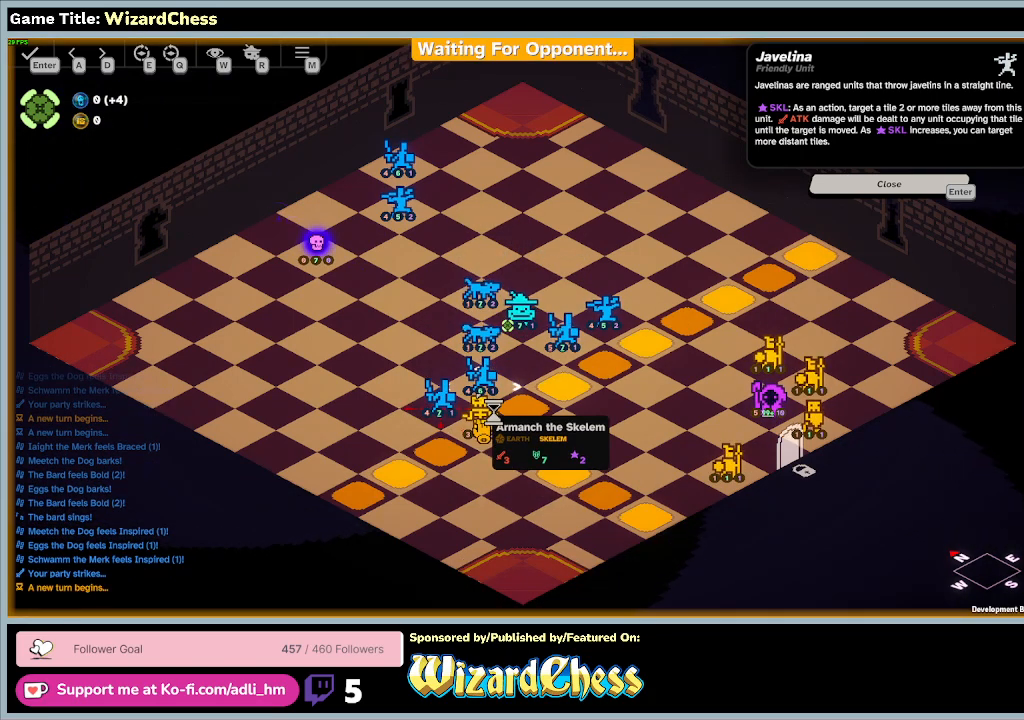
{"keys": [], "mouse": [], "events": [[133, "mouse_left", "down"], [467, "mouse_left", "up"]]}
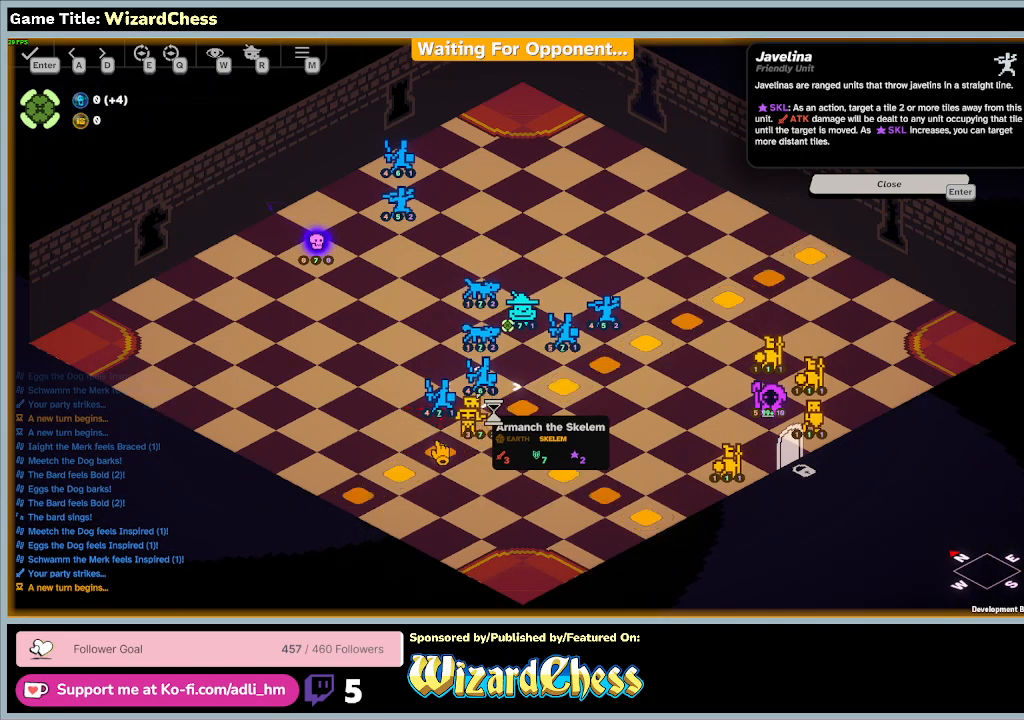
{"keys": [], "mouse": [], "events": []}
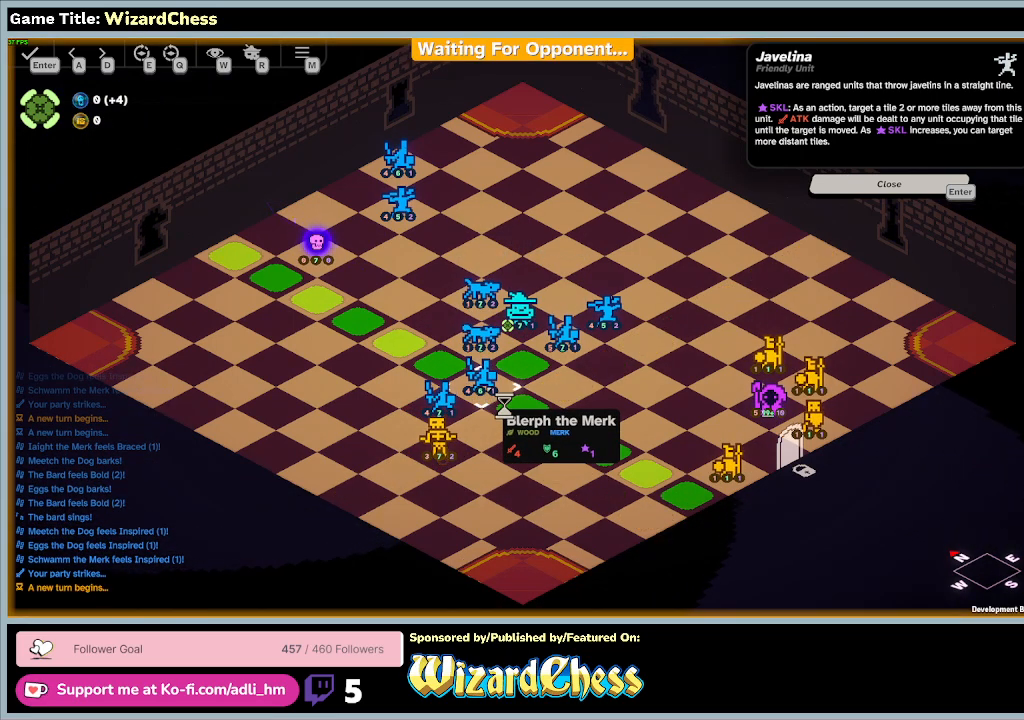
{"keys": [], "mouse": [], "events": []}
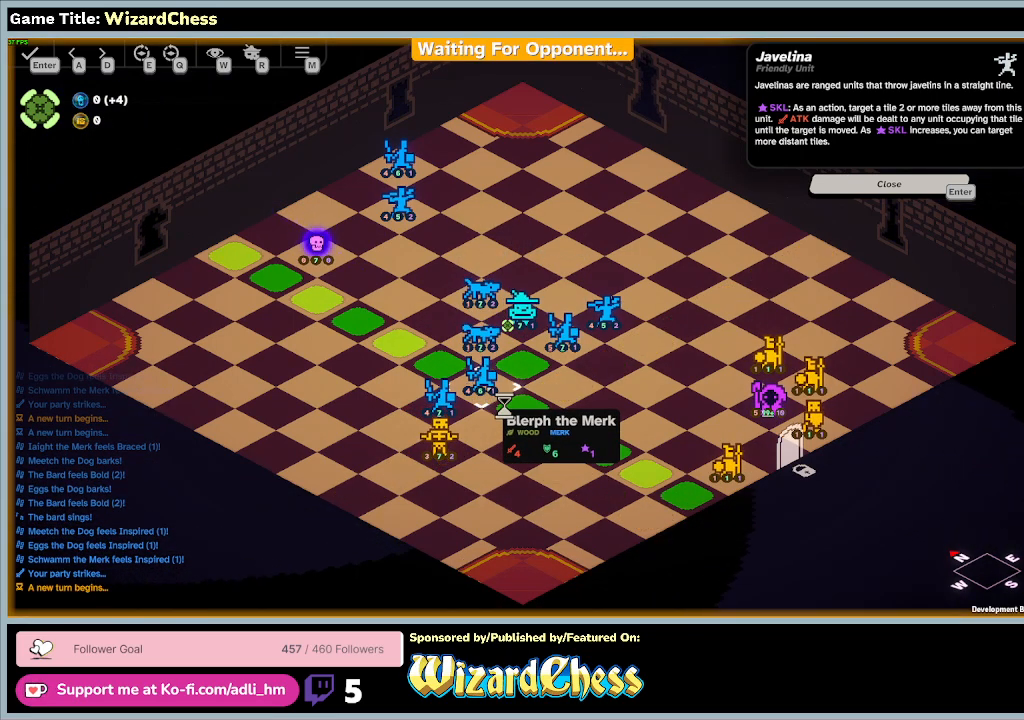
{"keys": [], "mouse": [], "events": []}
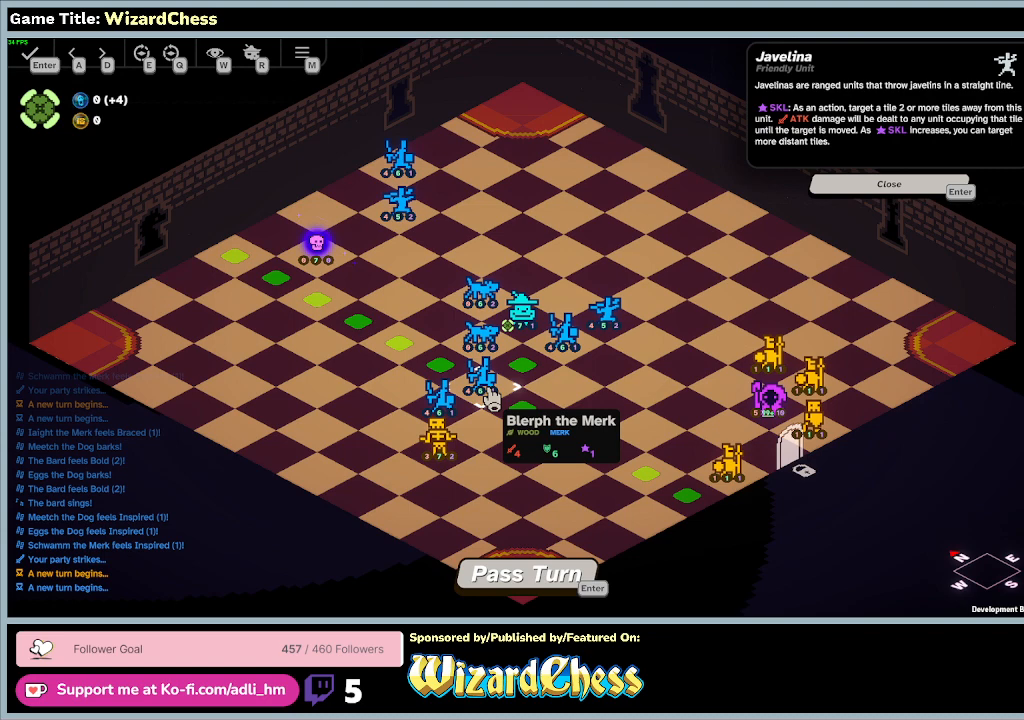
{"keys": [], "mouse": [], "events": [[100, "mouse_left", "down"], [433, "mouse_left", "up"]]}
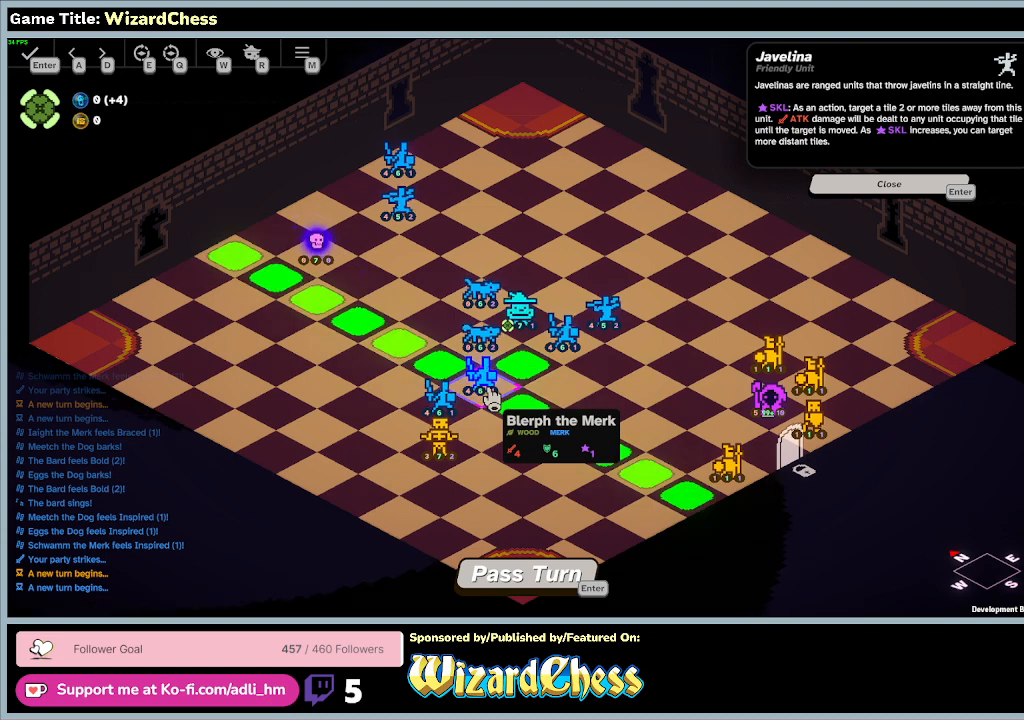
{"keys": [], "mouse": [], "events": []}
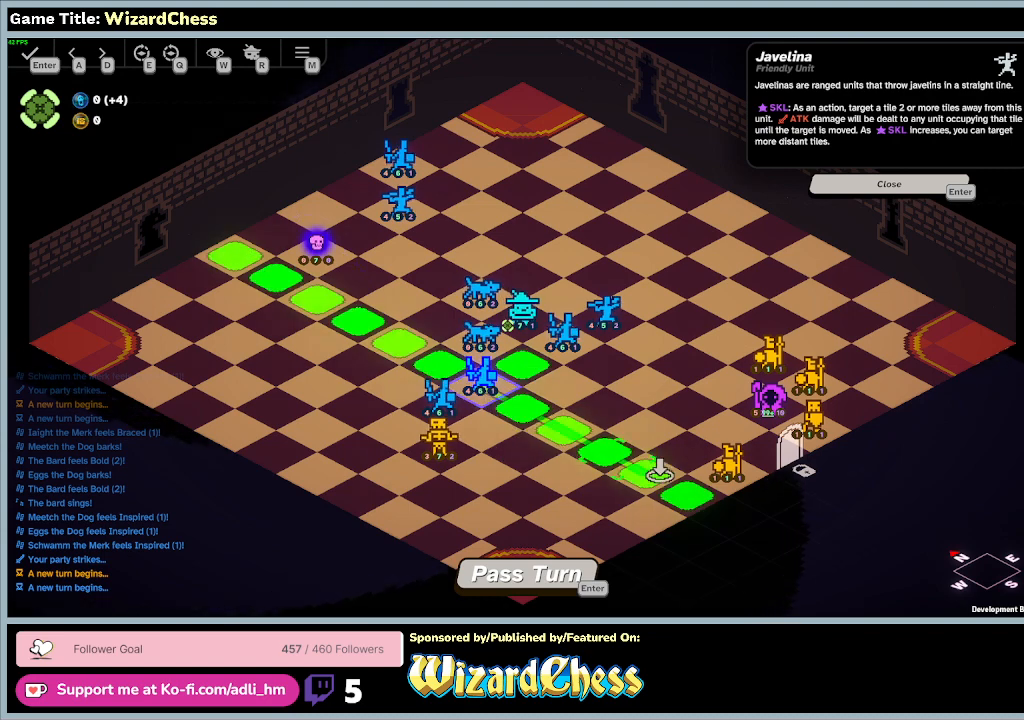
{"keys": [], "mouse": ["left"], "events": [[400, "mouse_left", "down"]]}
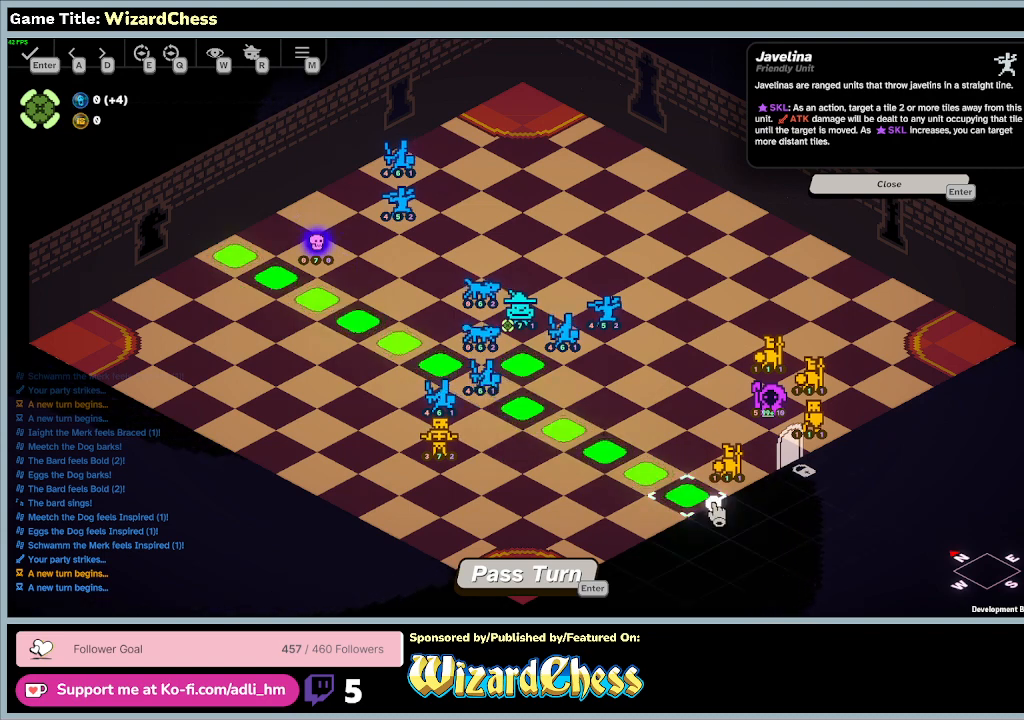
{"keys": [], "mouse": [], "events": [[233, "mouse_left", "up"]]}